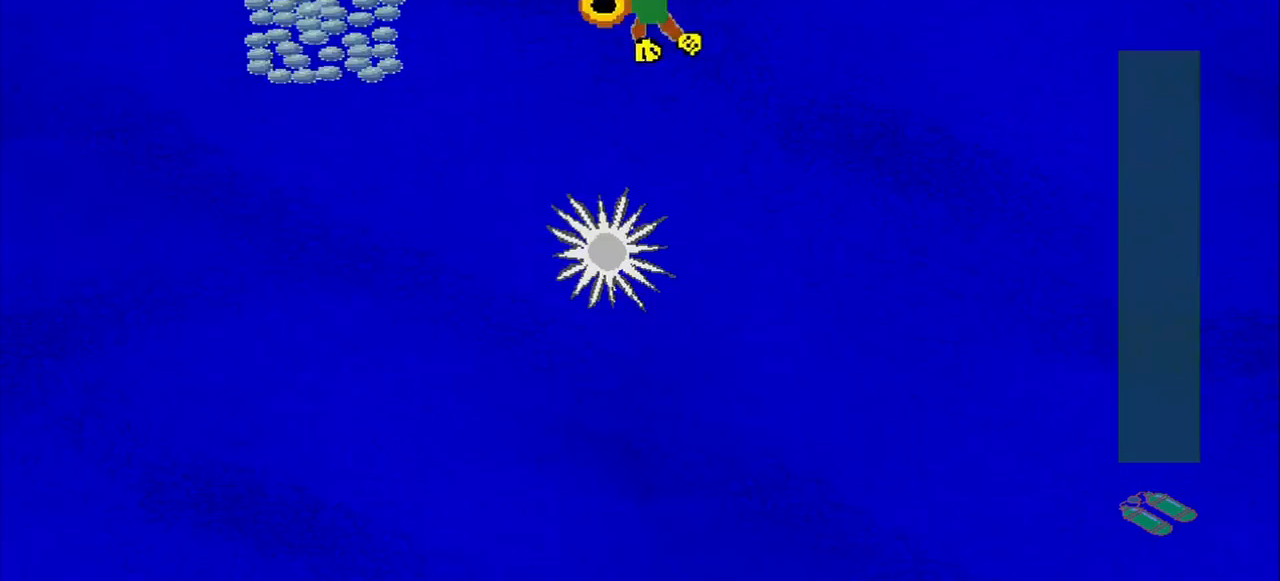
Gameplay with a controller (PlayStation layout); each line is a JSON object with the inputs held at the frame after it. "events" lists button and stick changes between this image and that frame as [ms after this image, input, new state], when the widget could be followed in between. Not read: L2 L3 R2 R3 right_stick.
{"buttons": [], "left_stick": "down", "events": [[458, "left_stick", "down"]]}
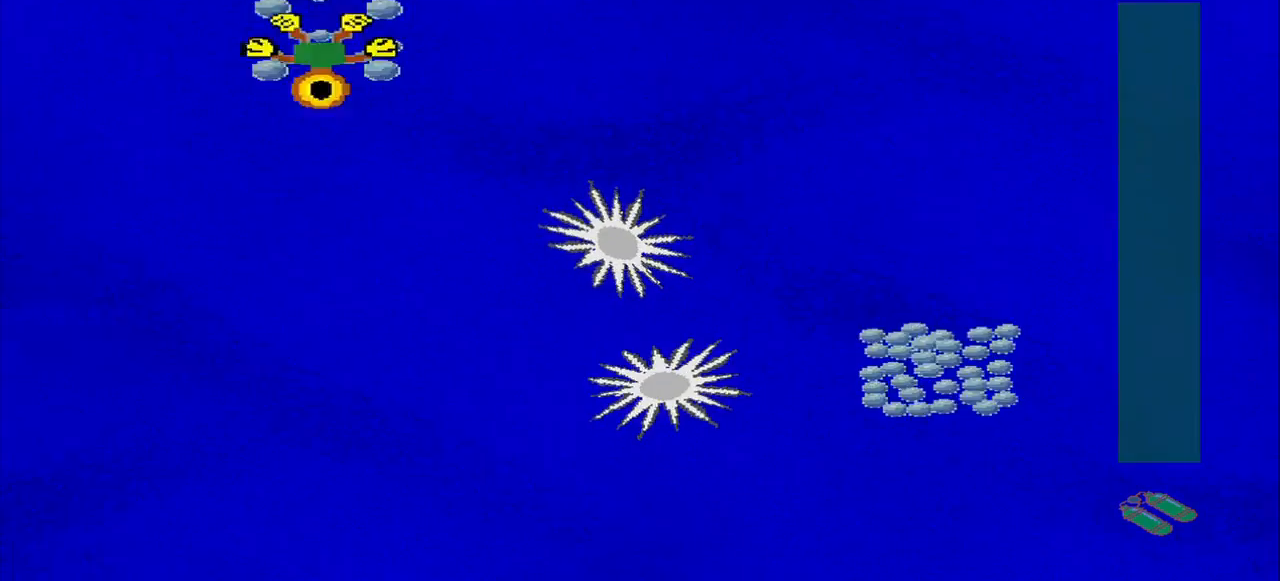
{"buttons": [], "left_stick": "down", "events": []}
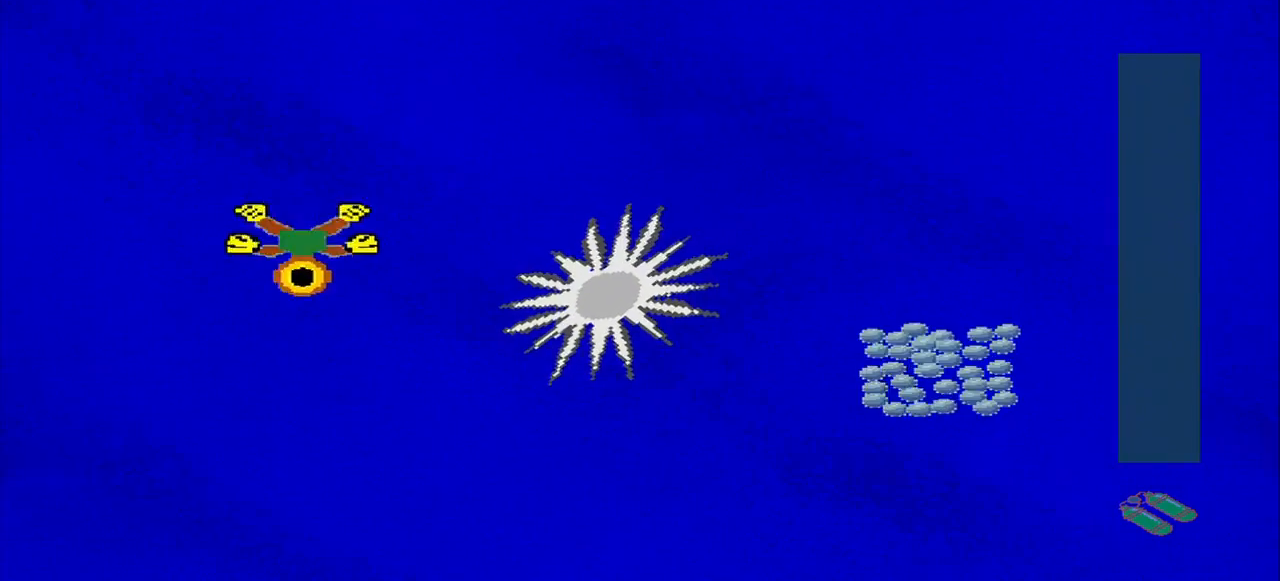
{"buttons": [], "left_stick": "down-right", "events": [[208, "left_stick", "down-right"]]}
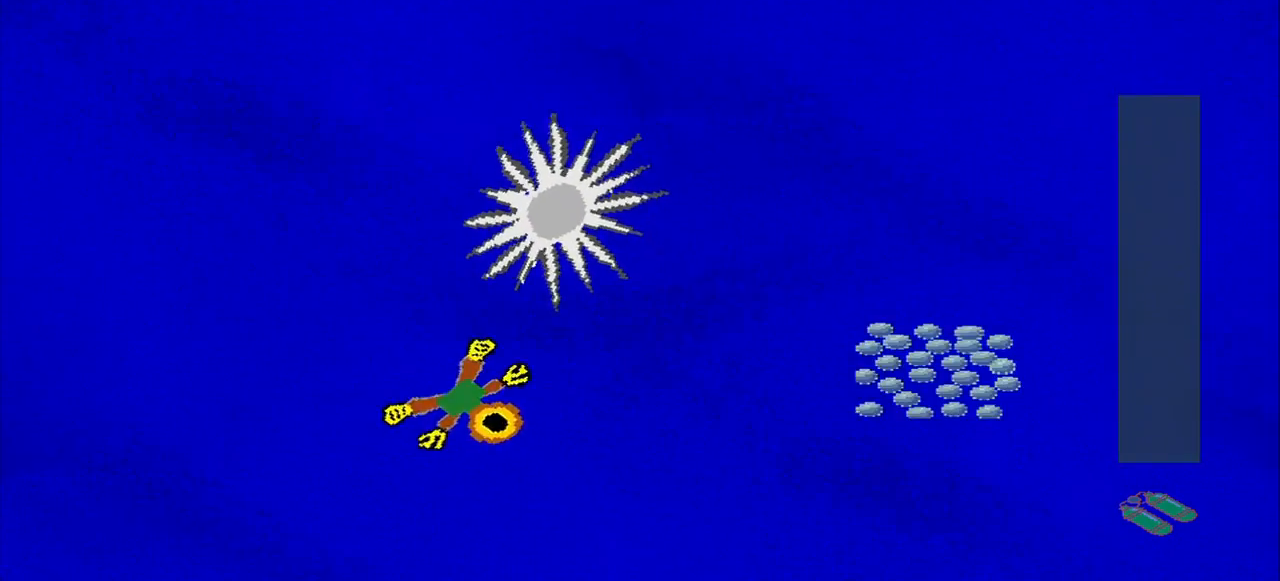
{"buttons": [], "left_stick": "up-right", "events": [[250, "left_stick", "up-right"]]}
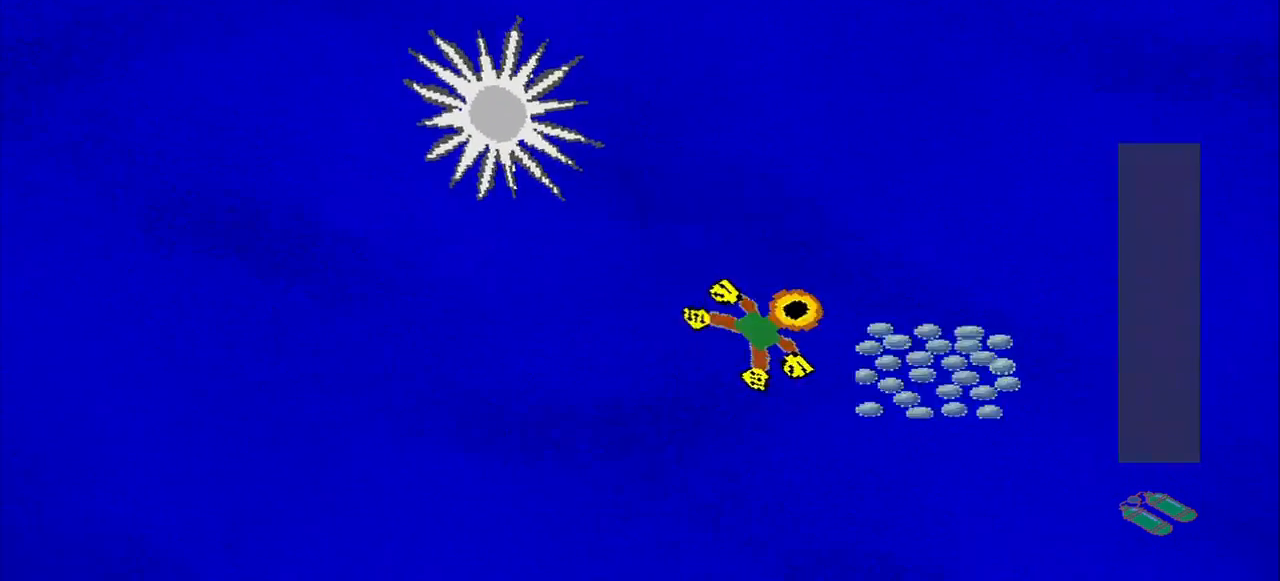
{"buttons": [], "left_stick": "down-left", "events": [[250, "left_stick", "up"], [417, "left_stick", "down-left"]]}
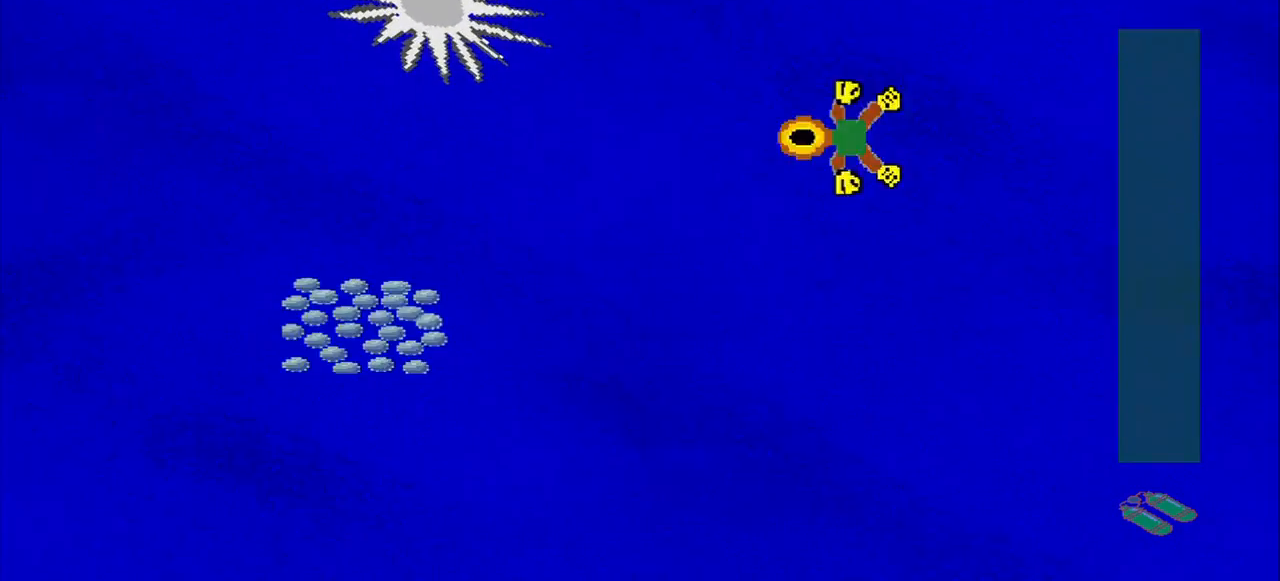
{"buttons": [], "left_stick": "down-left", "events": []}
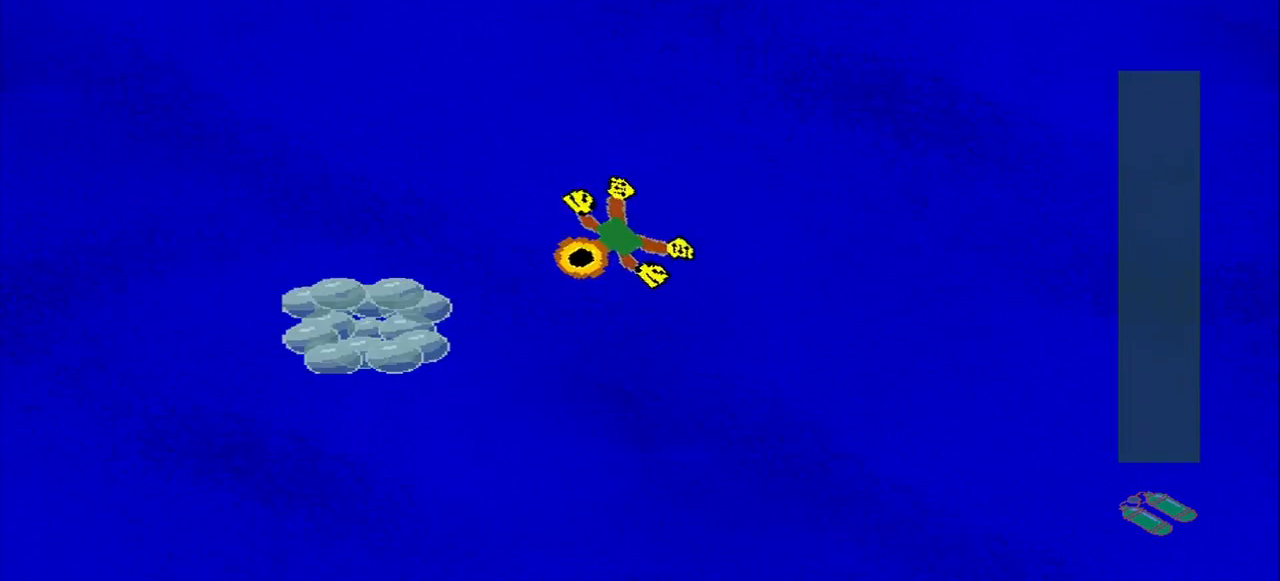
{"buttons": [], "left_stick": "up-left", "events": [[458, "left_stick", "up-left"]]}
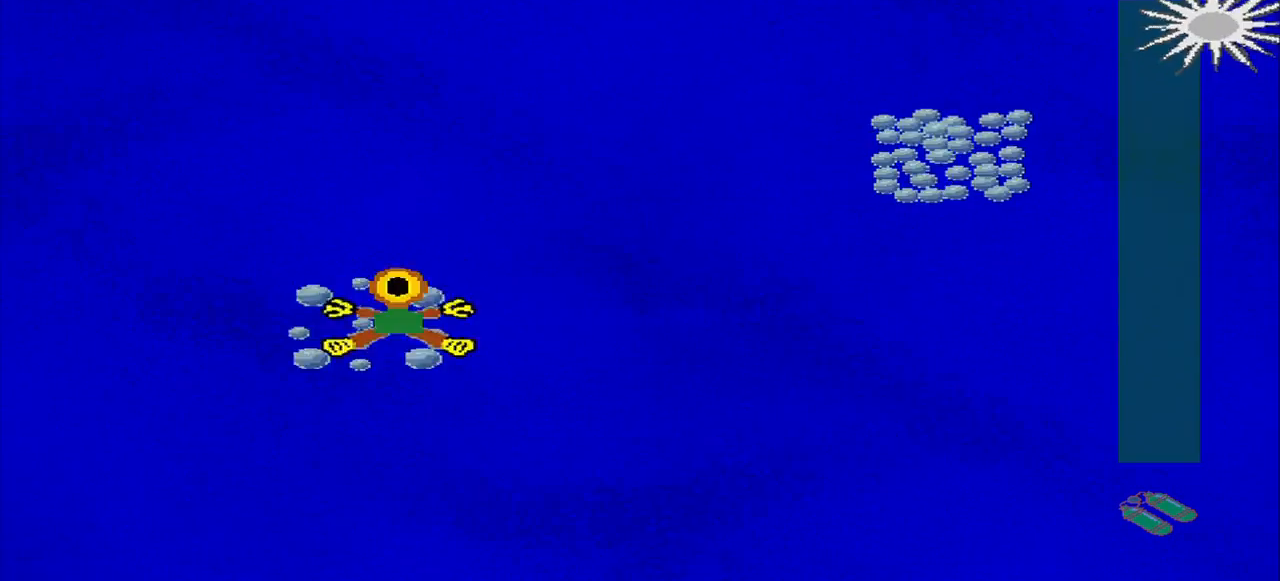
{"buttons": [], "left_stick": "up-right", "events": [[42, "left_stick", "up-right"]]}
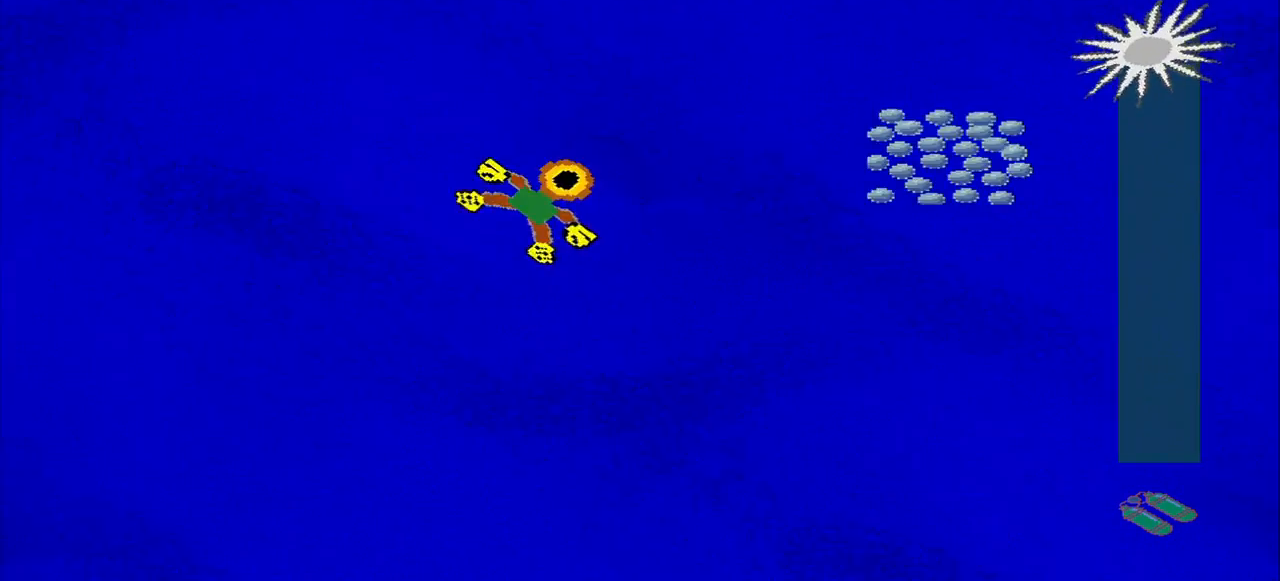
{"buttons": [], "left_stick": "up-right", "events": []}
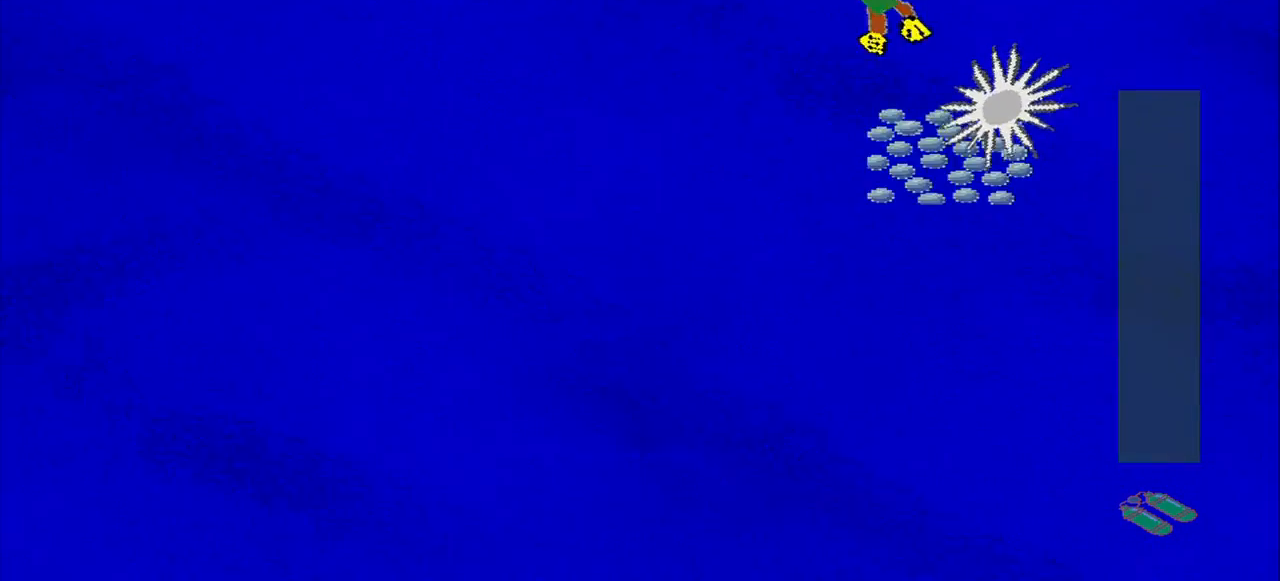
{"buttons": [], "left_stick": "down", "events": [[208, "left_stick", "down-right"], [333, "left_stick", "down"]]}
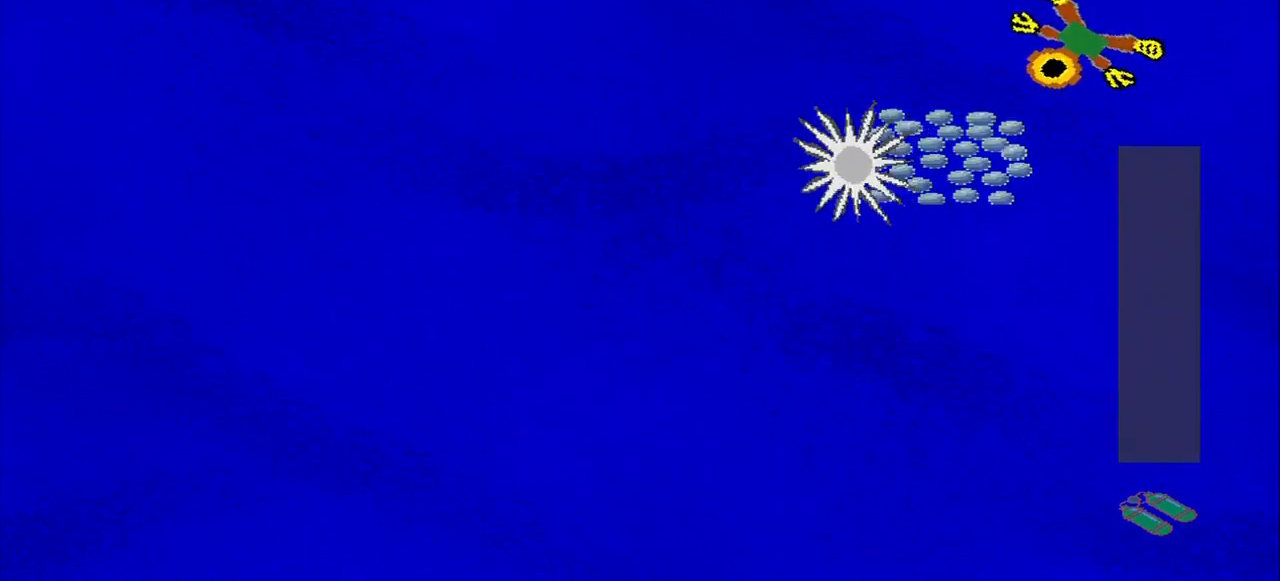
{"buttons": [], "left_stick": "down", "events": []}
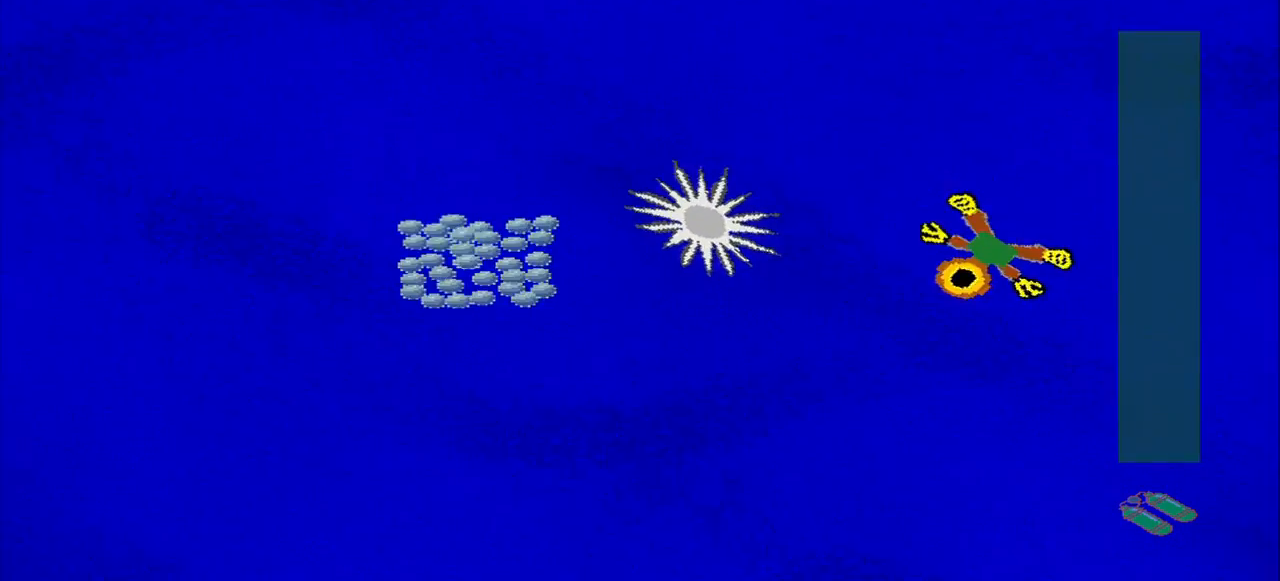
{"buttons": [], "left_stick": "up-left", "events": [[42, "left_stick", "down-left"], [250, "left_stick", "up-left"]]}
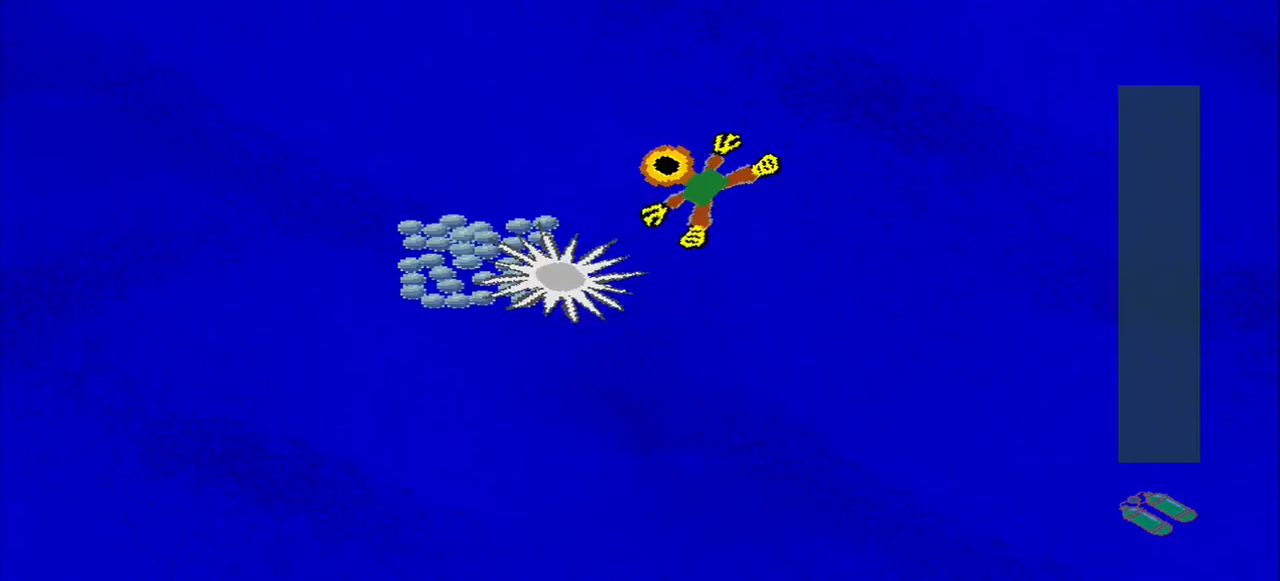
{"buttons": [], "left_stick": "down-right", "events": [[83, "left_stick", "down-left"], [333, "left_stick", "down"], [458, "left_stick", "down-right"]]}
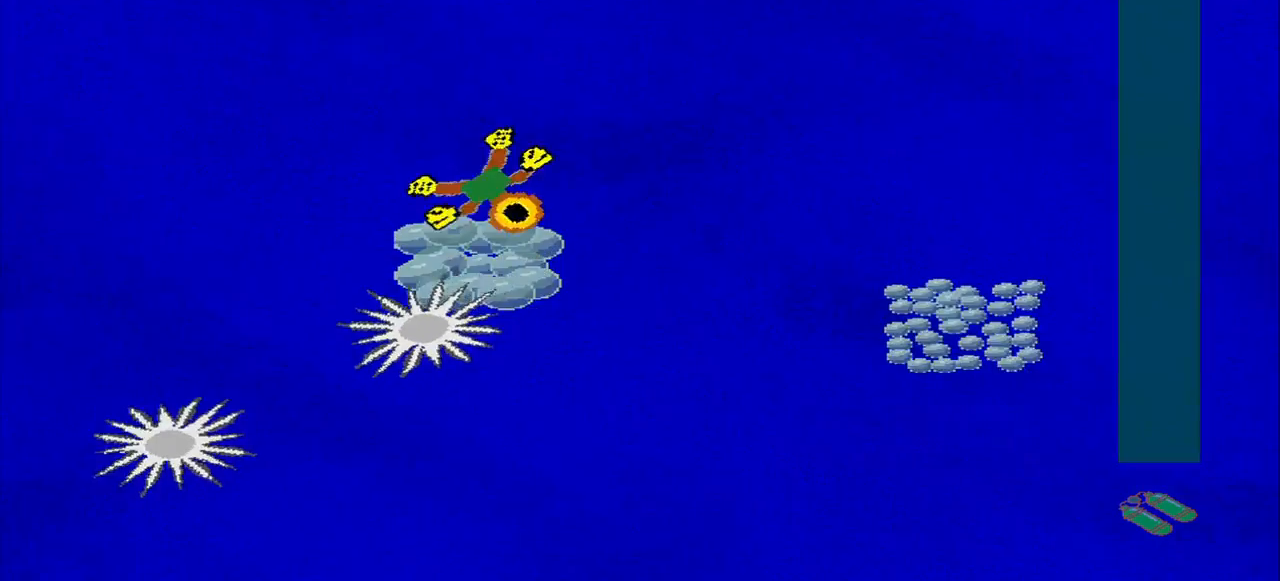
{"buttons": [], "left_stick": "down-right", "events": [[42, "left_stick", "right"], [458, "left_stick", "down-right"]]}
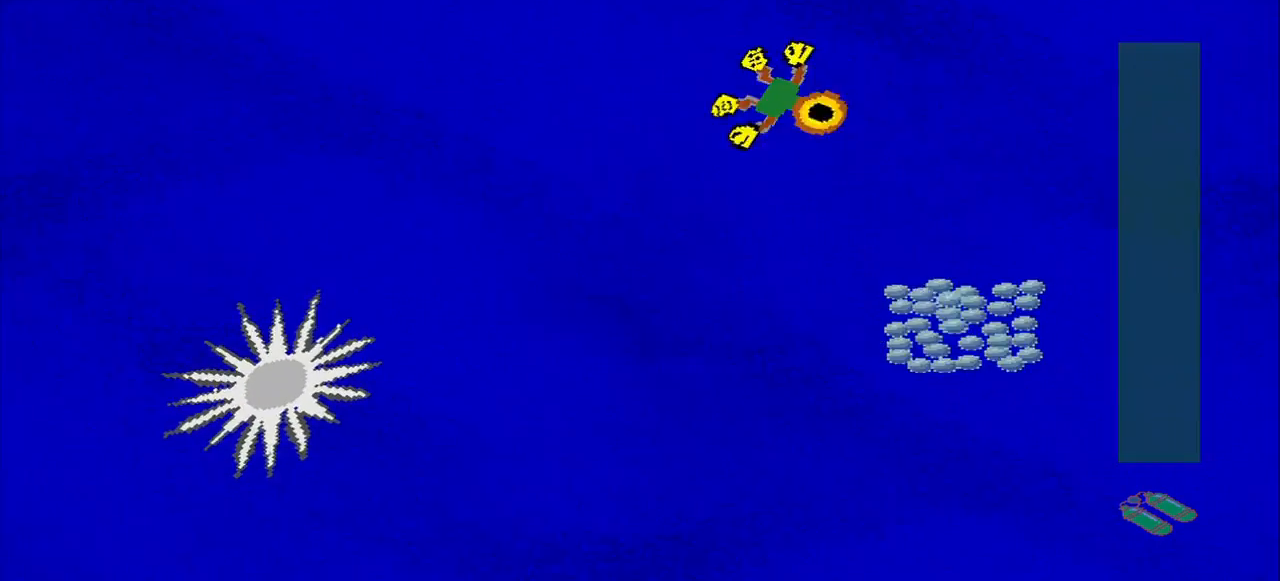
{"buttons": [], "left_stick": "down-left", "events": [[208, "left_stick", "down"], [417, "left_stick", "down-left"]]}
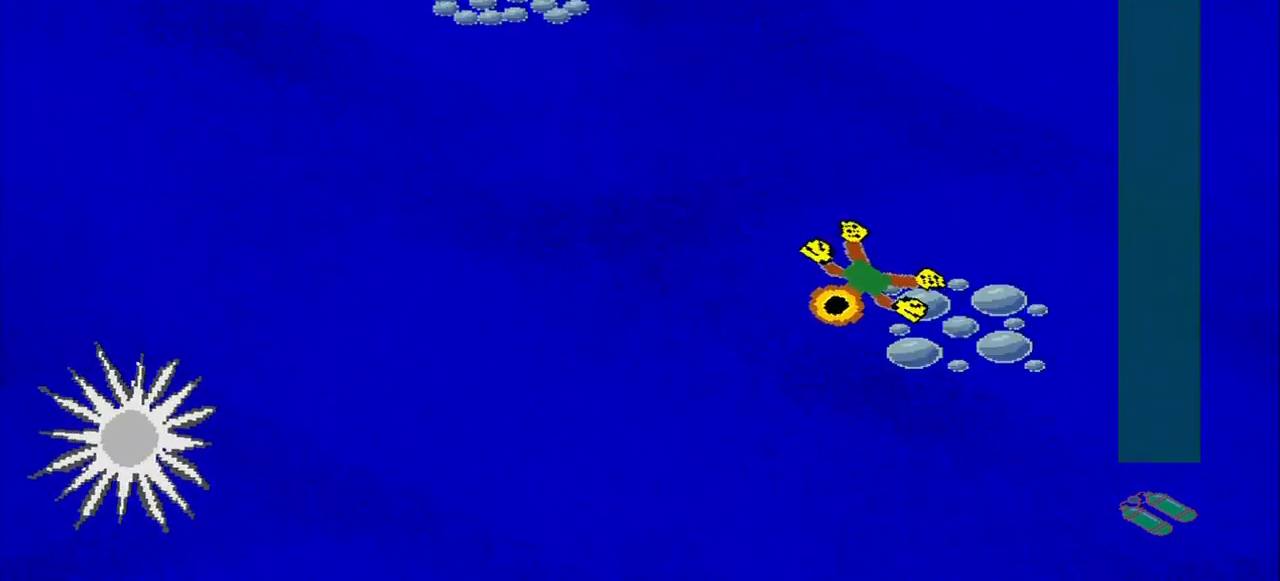
{"buttons": [], "left_stick": "up-left", "events": [[333, "left_stick", "up-left"]]}
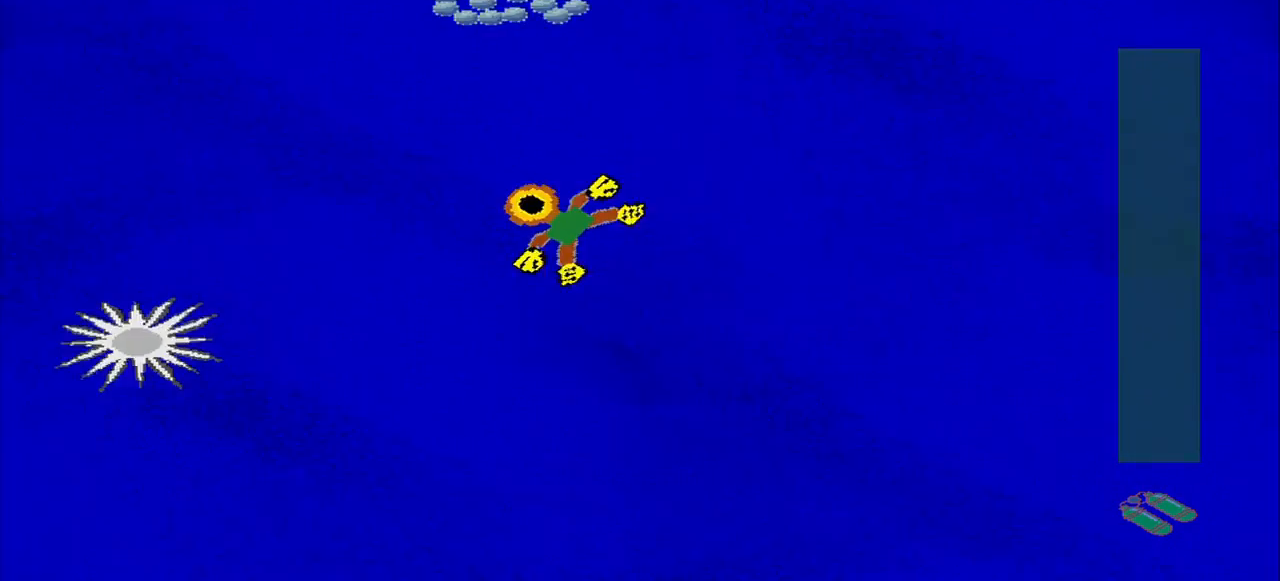
{"buttons": [], "left_stick": "up", "events": [[125, "left_stick", "up"]]}
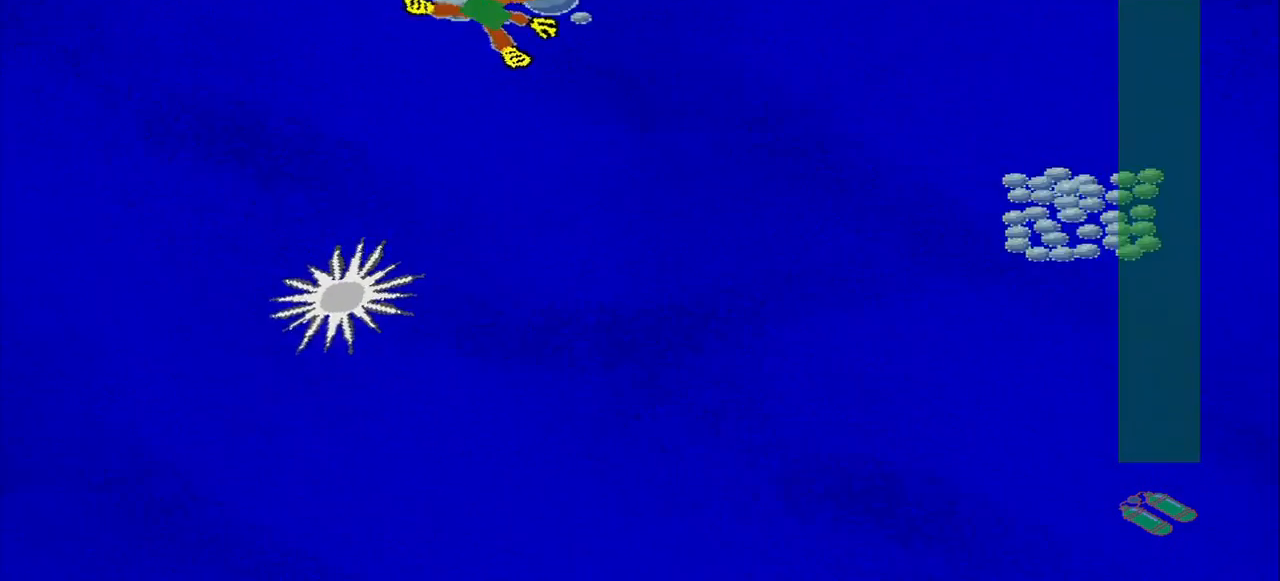
{"buttons": [], "left_stick": "down-right", "events": [[42, "left_stick", "down-right"]]}
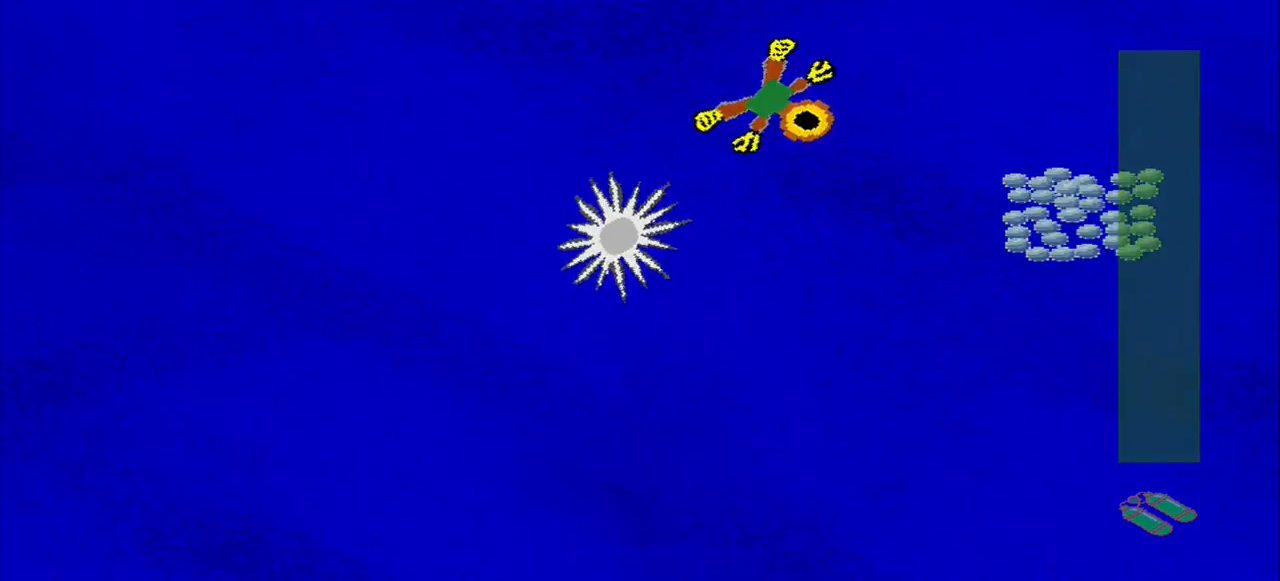
{"buttons": [], "left_stick": "down", "events": [[375, "left_stick", "down"]]}
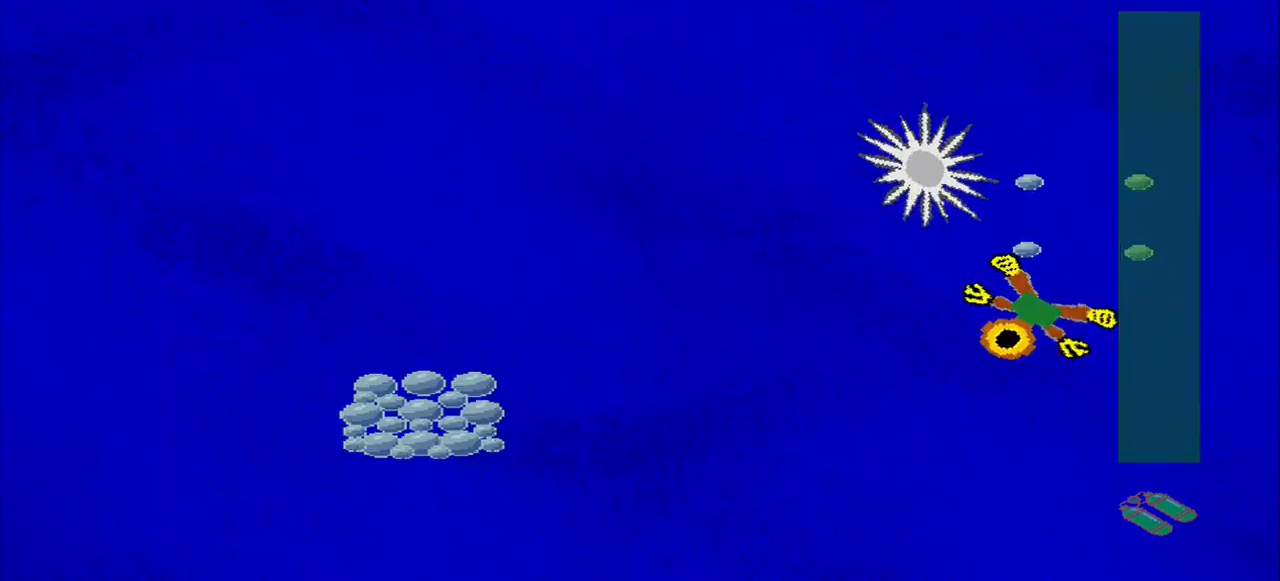
{"buttons": [], "left_stick": "down-left", "events": [[42, "left_stick", "down-left"]]}
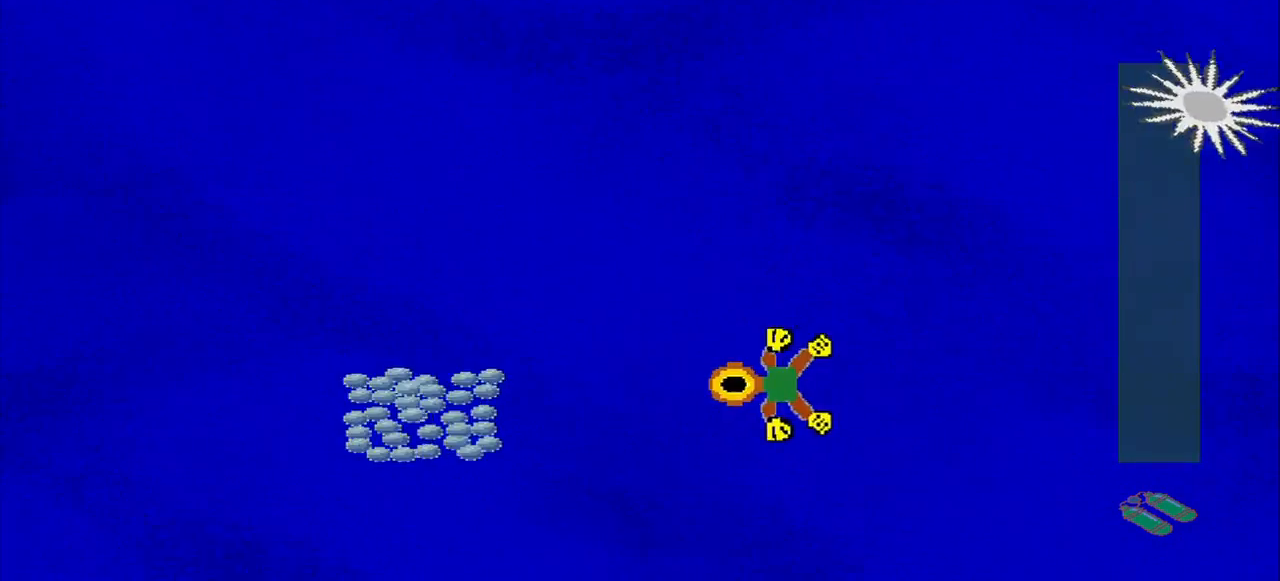
{"buttons": [], "left_stick": "down-left", "events": []}
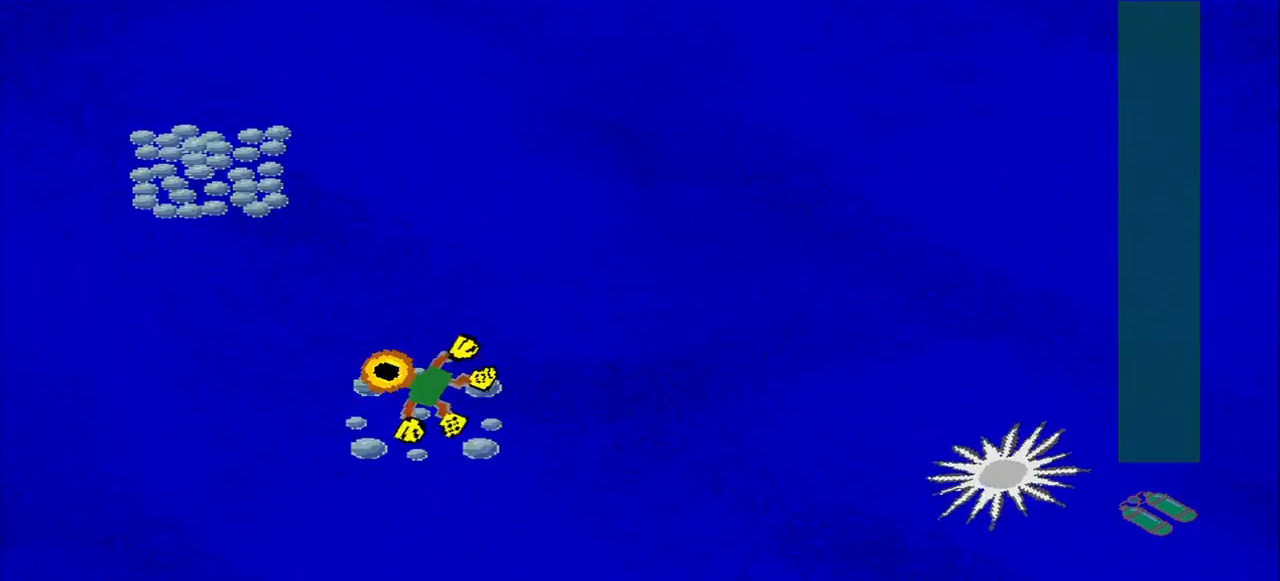
{"buttons": [], "left_stick": "up-right"}